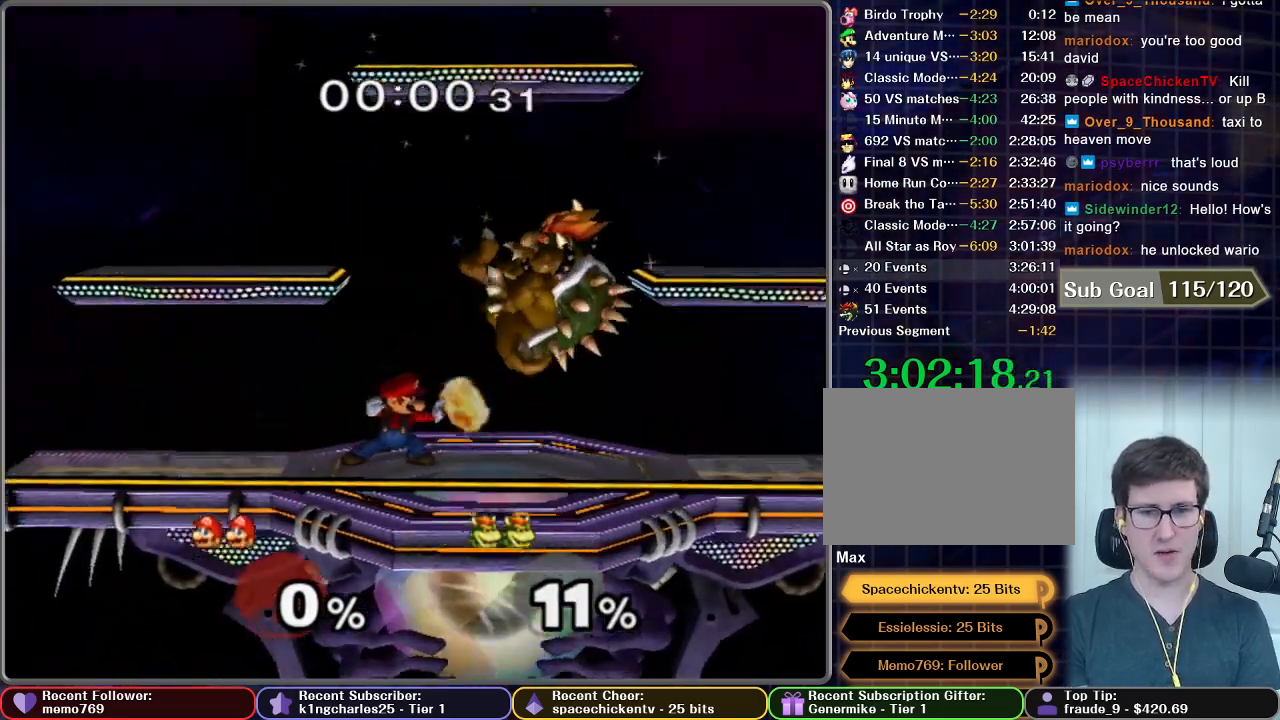
Gameplay with a controller (Nintendo layout); each line is a JSON object with the inputs held at the frame after it. "button_events" lists button changes between this image and that frame as [ms after this image, input, new state], when the widget could be followed in between (sticks are given only as held states). Not read: L3 R3.
{"buttons": [], "left_stick": "right", "right_stick": "center", "button_events": []}
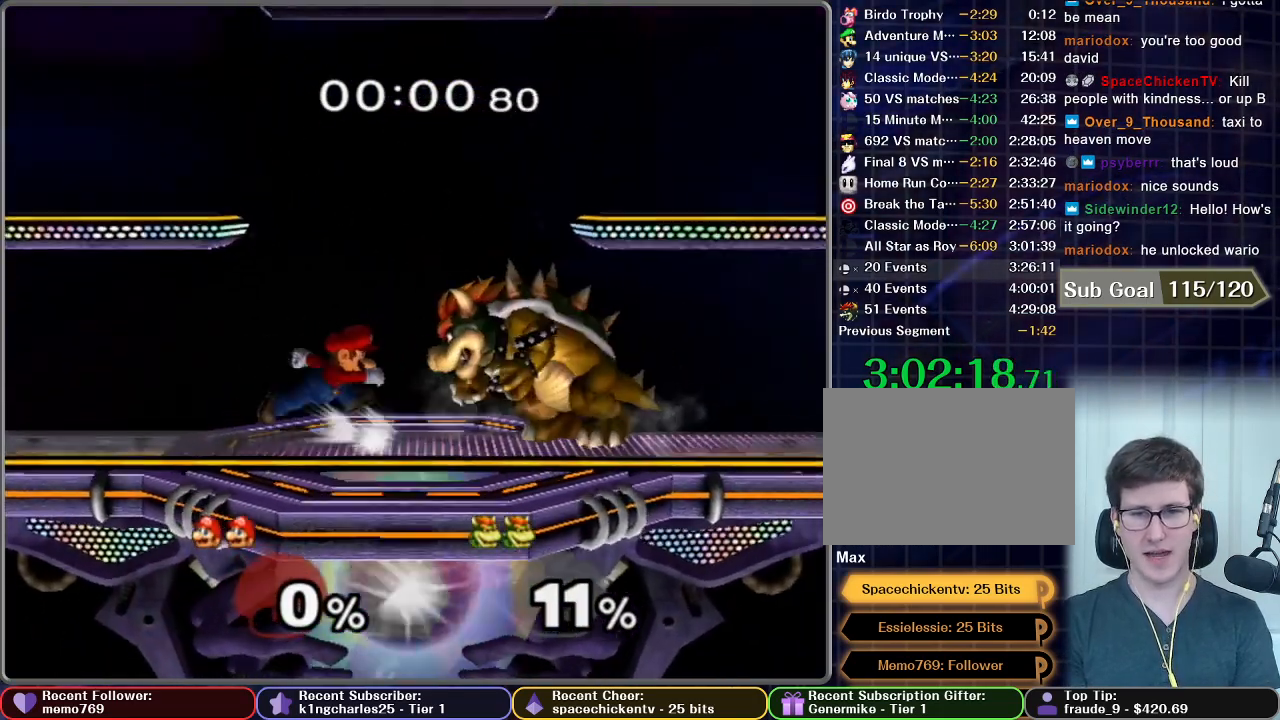
{"buttons": [], "left_stick": "right", "right_stick": "center", "button_events": [[50, "Z", "down"], [484, "Z", "up"]]}
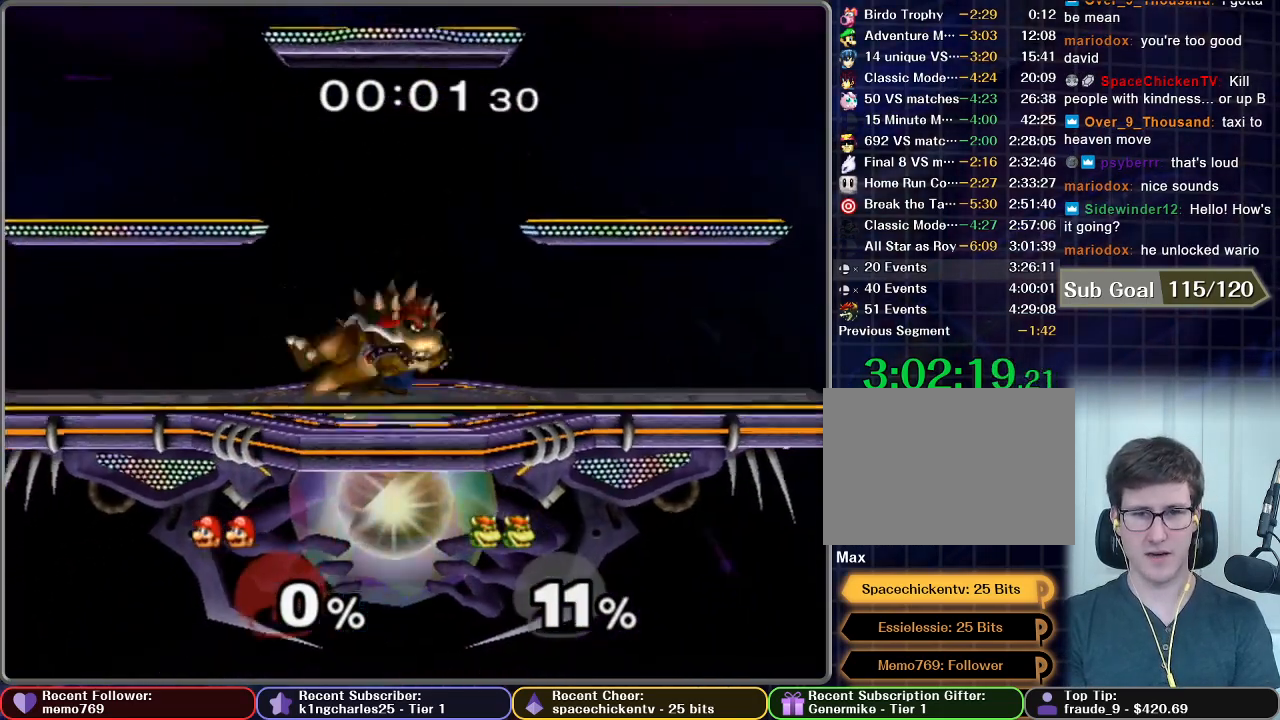
{"buttons": [], "left_stick": "right", "right_stick": "center", "button_events": []}
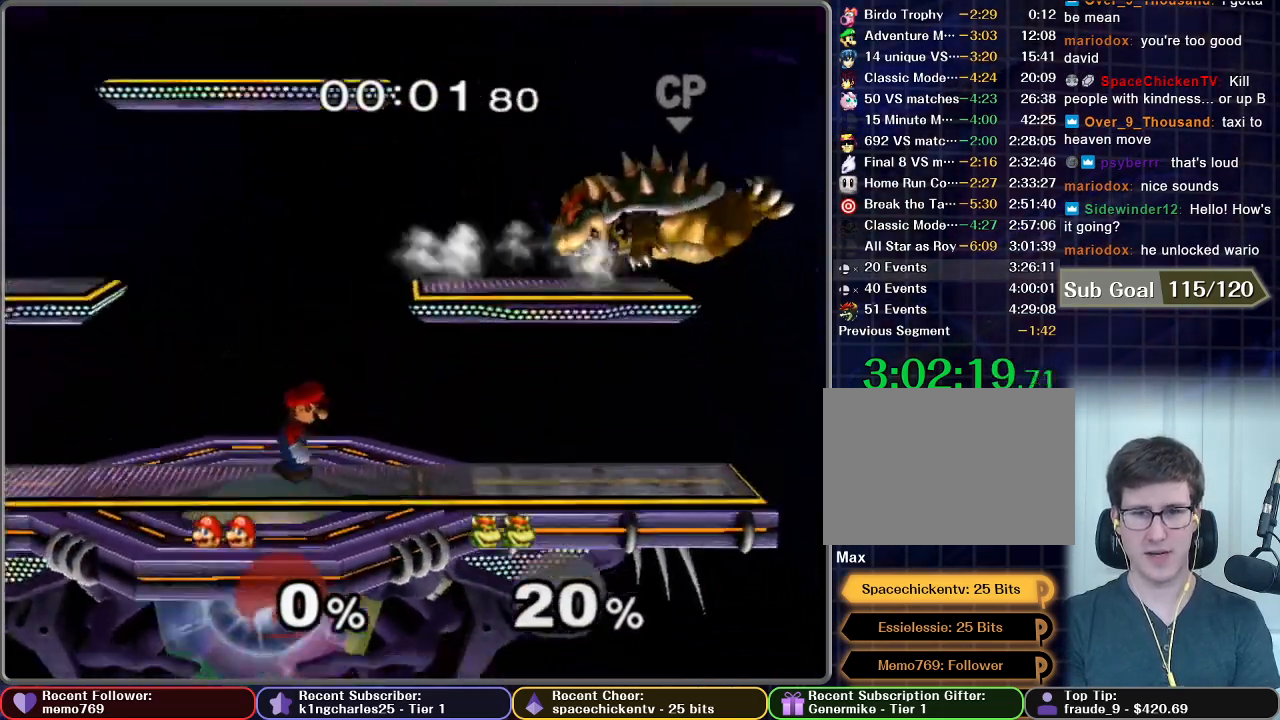
{"buttons": [], "left_stick": "center", "right_stick": "center", "button_events": []}
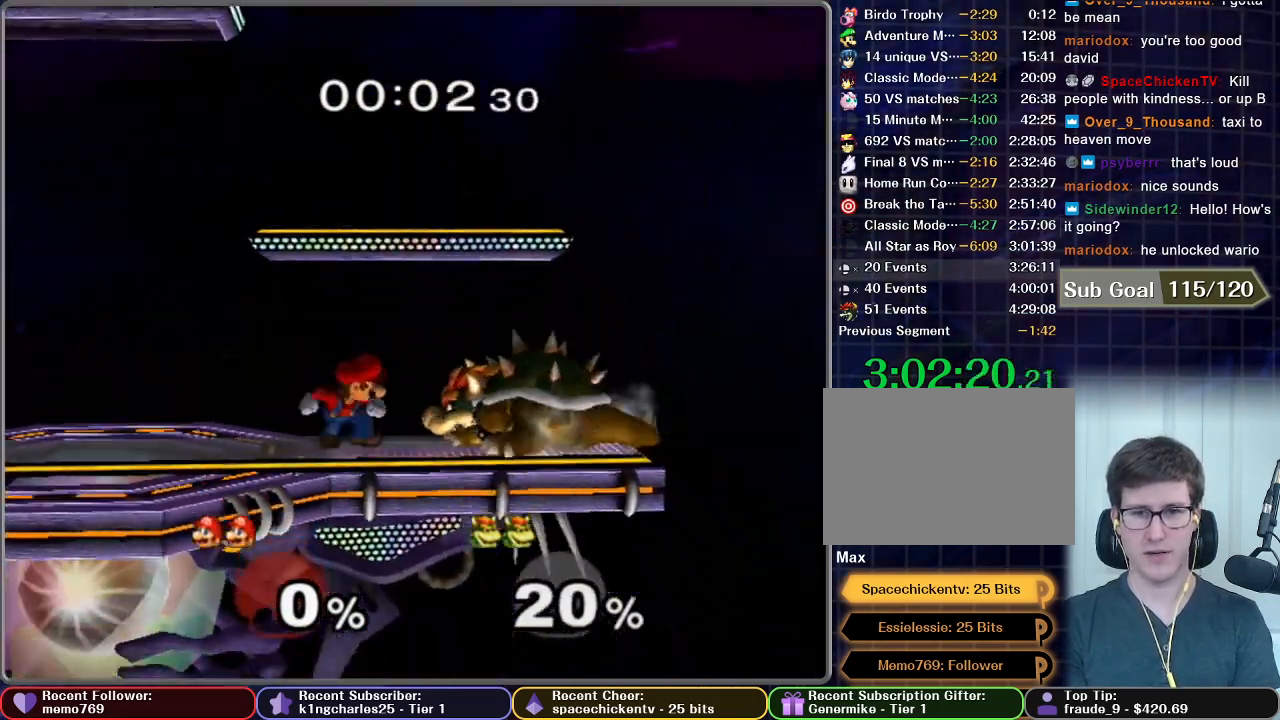
{"buttons": [], "left_stick": "right", "right_stick": "center", "button_events": [[33, "A", "down"], [100, "A", "up"]]}
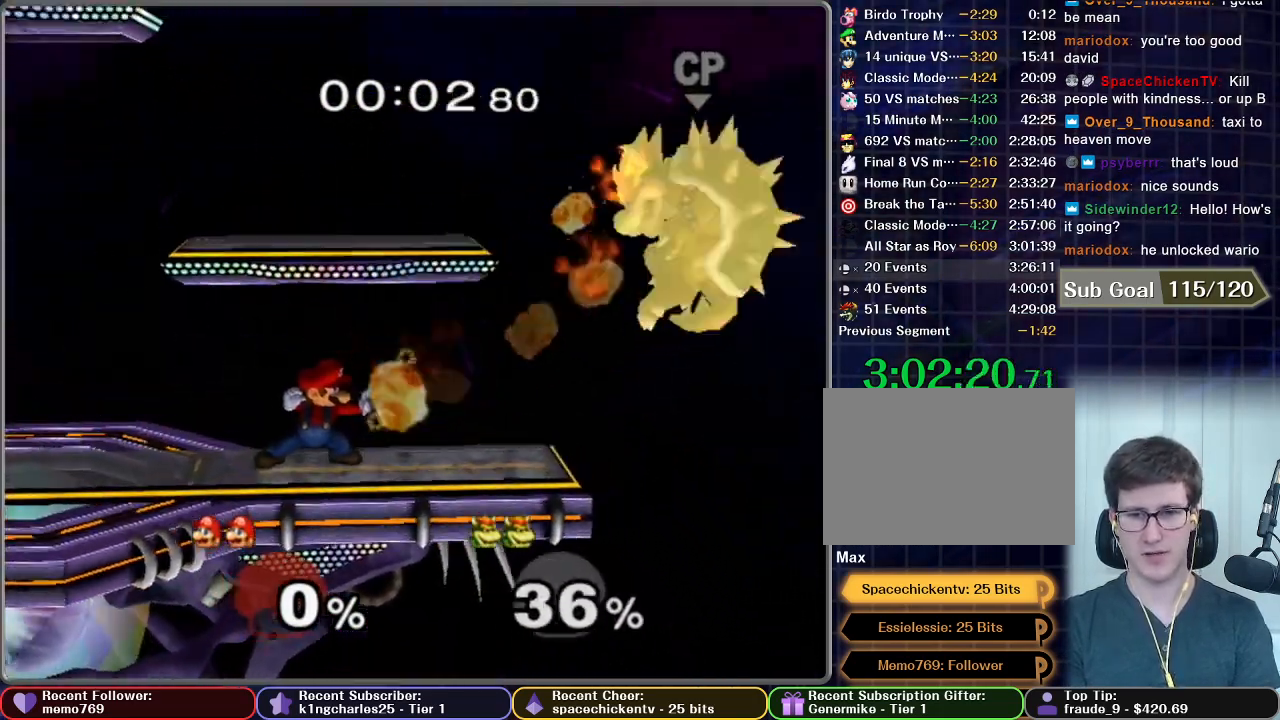
{"buttons": [], "left_stick": "right", "right_stick": "center", "button_events": []}
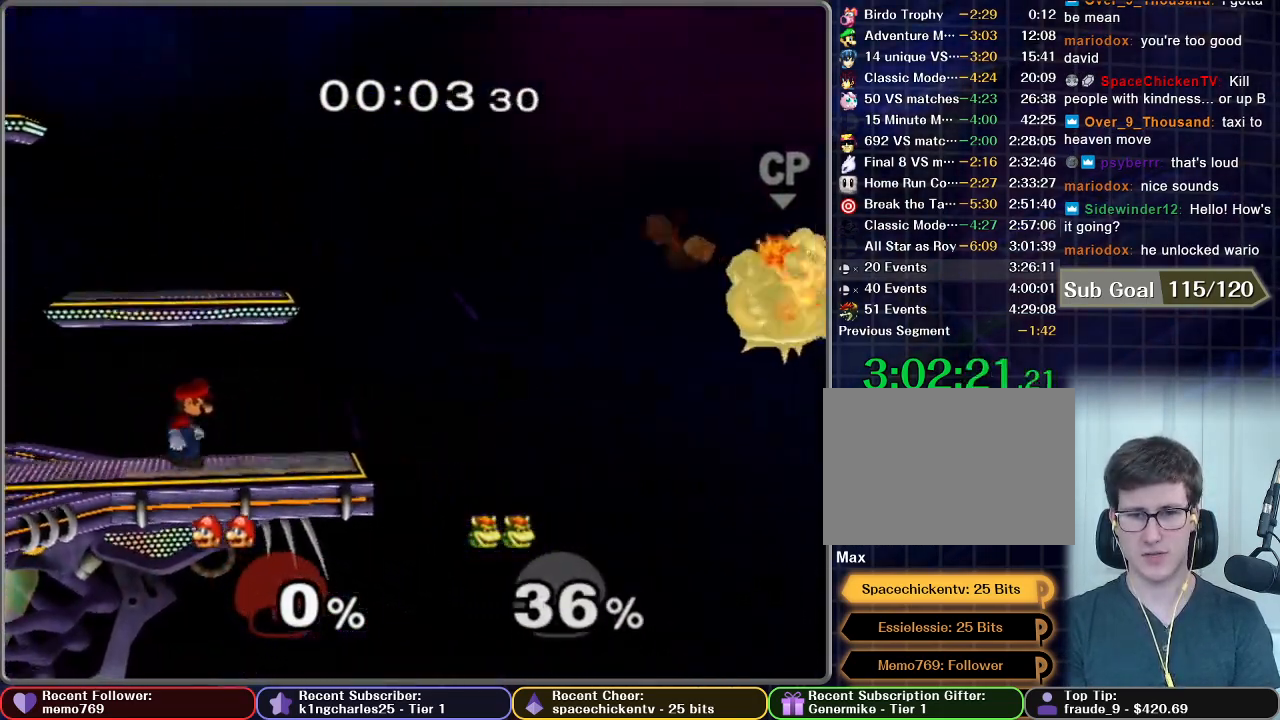
{"buttons": [], "left_stick": "down-right", "right_stick": "center", "button_events": []}
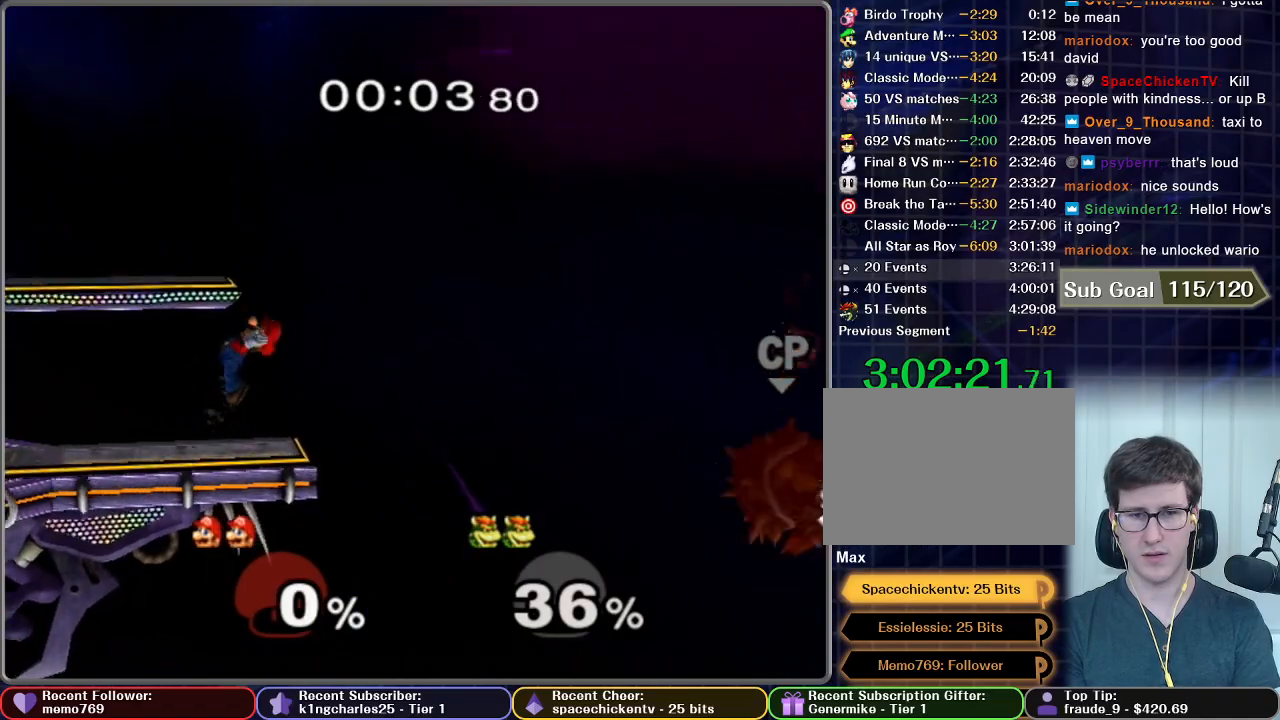
{"buttons": [], "left_stick": "center", "right_stick": "center", "button_events": []}
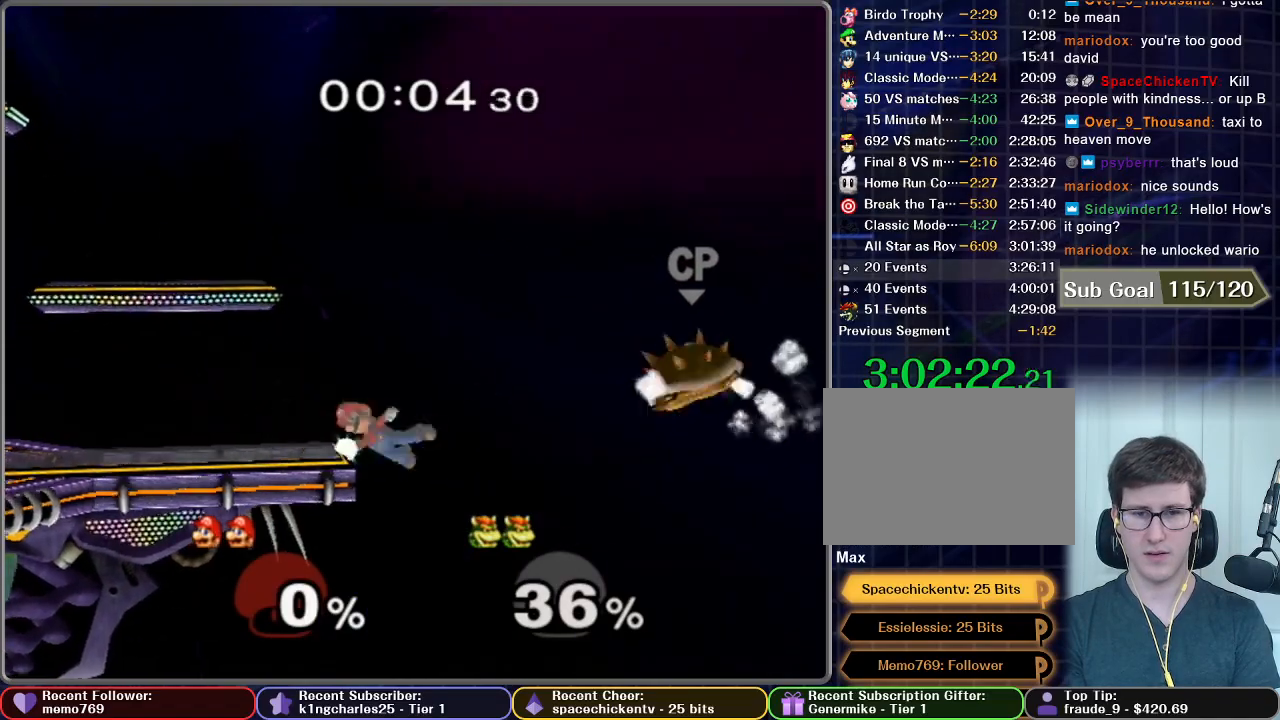
{"buttons": [], "left_stick": "center", "right_stick": "center", "button_events": []}
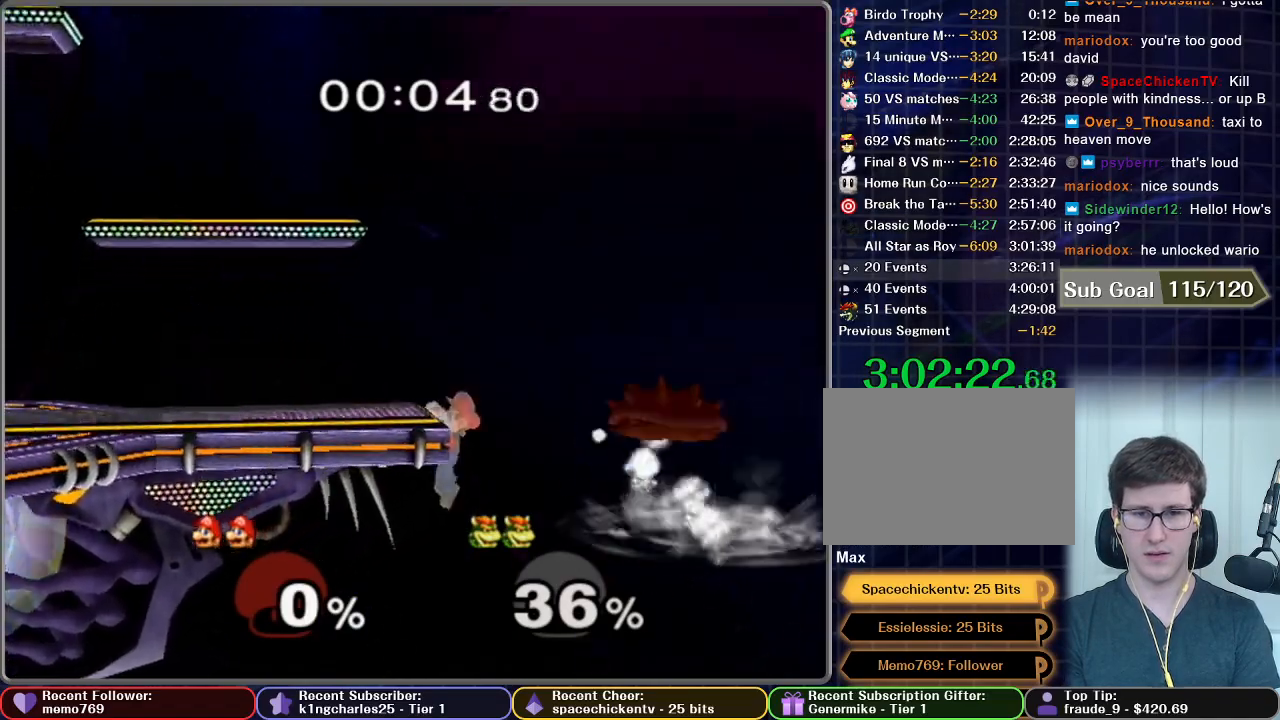
{"buttons": ["R1"], "left_stick": "center", "right_stick": "center", "button_events": [[284, "R1", "down"]]}
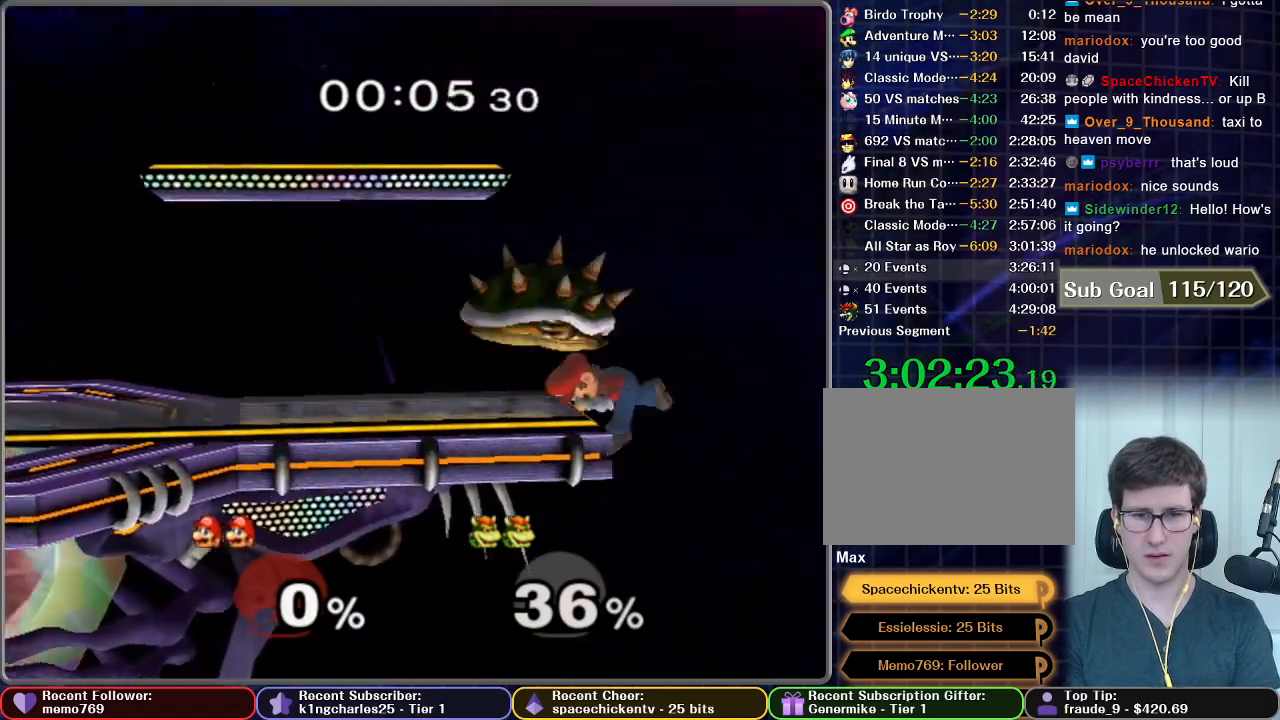
{"buttons": [], "left_stick": "center", "right_stick": "center", "button_events": [[300, "R1", "up"]]}
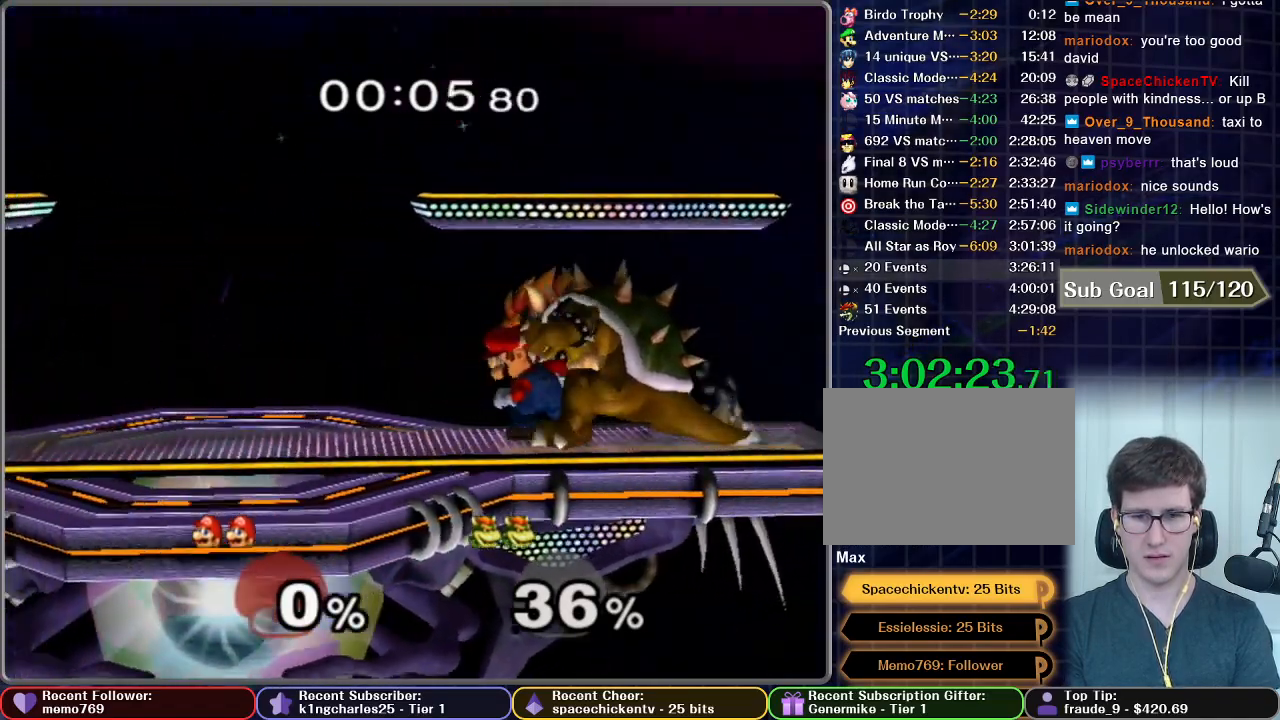
{"buttons": [], "left_stick": "center", "right_stick": "center", "button_events": [[267, "A", "down"], [334, "A", "up"]]}
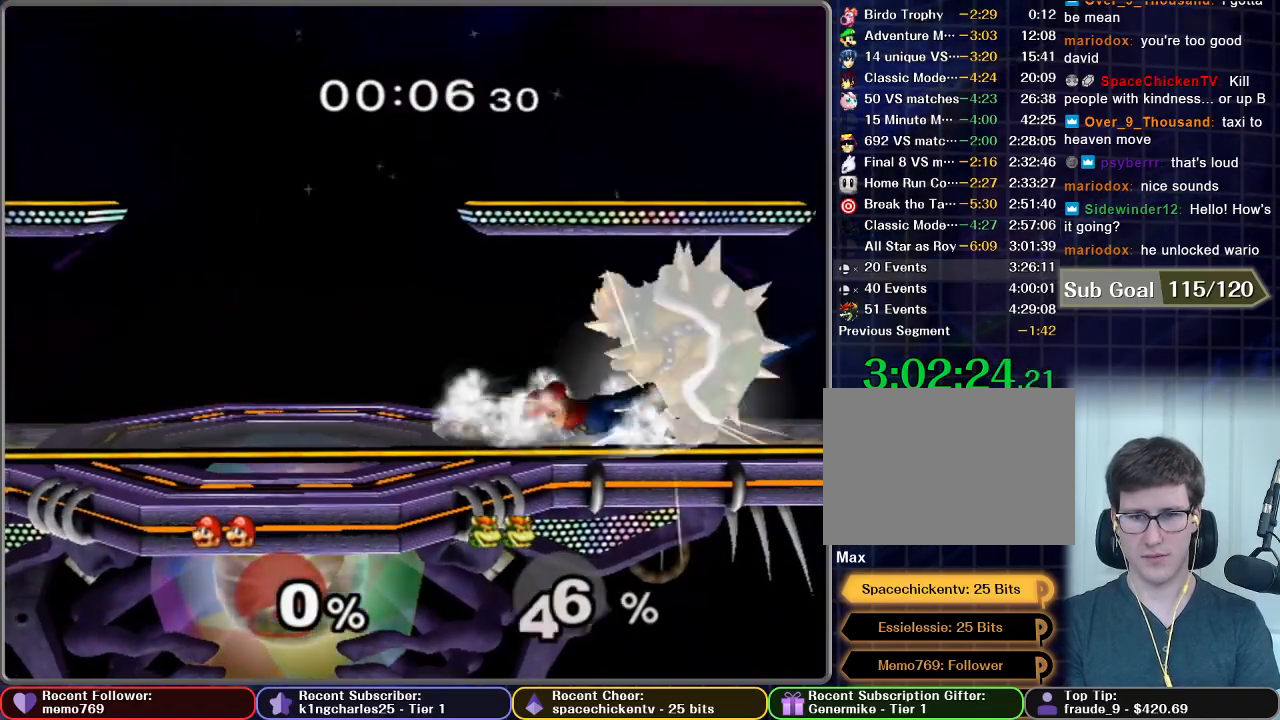
{"buttons": [], "left_stick": "right", "right_stick": "center", "button_events": []}
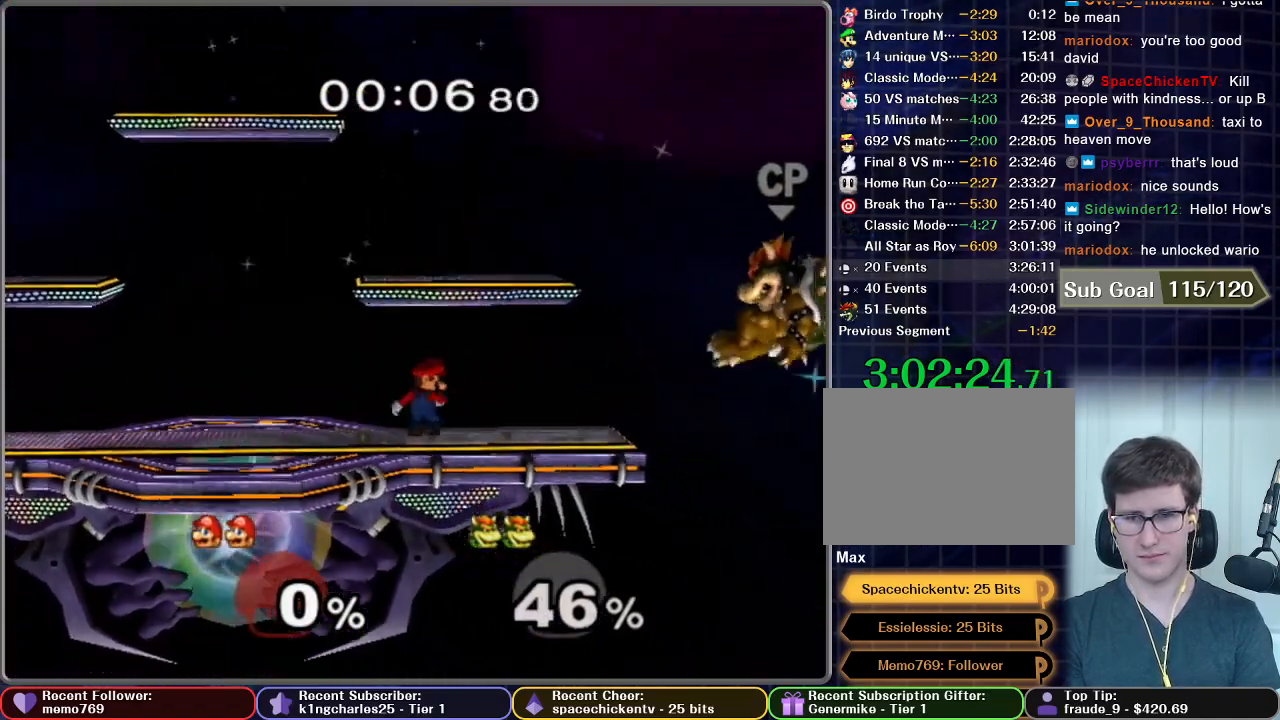
{"buttons": [], "left_stick": "right", "right_stick": "center", "button_events": []}
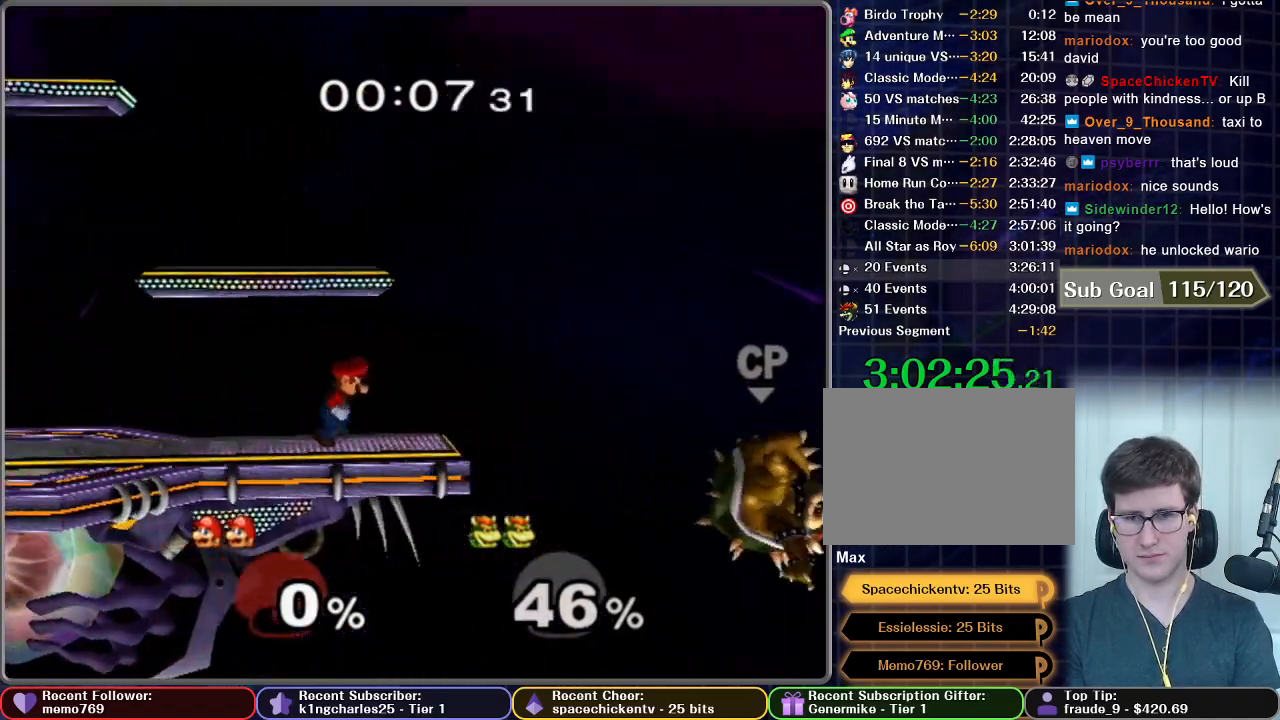
{"buttons": ["A"], "left_stick": "center", "right_stick": "center", "button_events": [[167, "A", "down"]]}
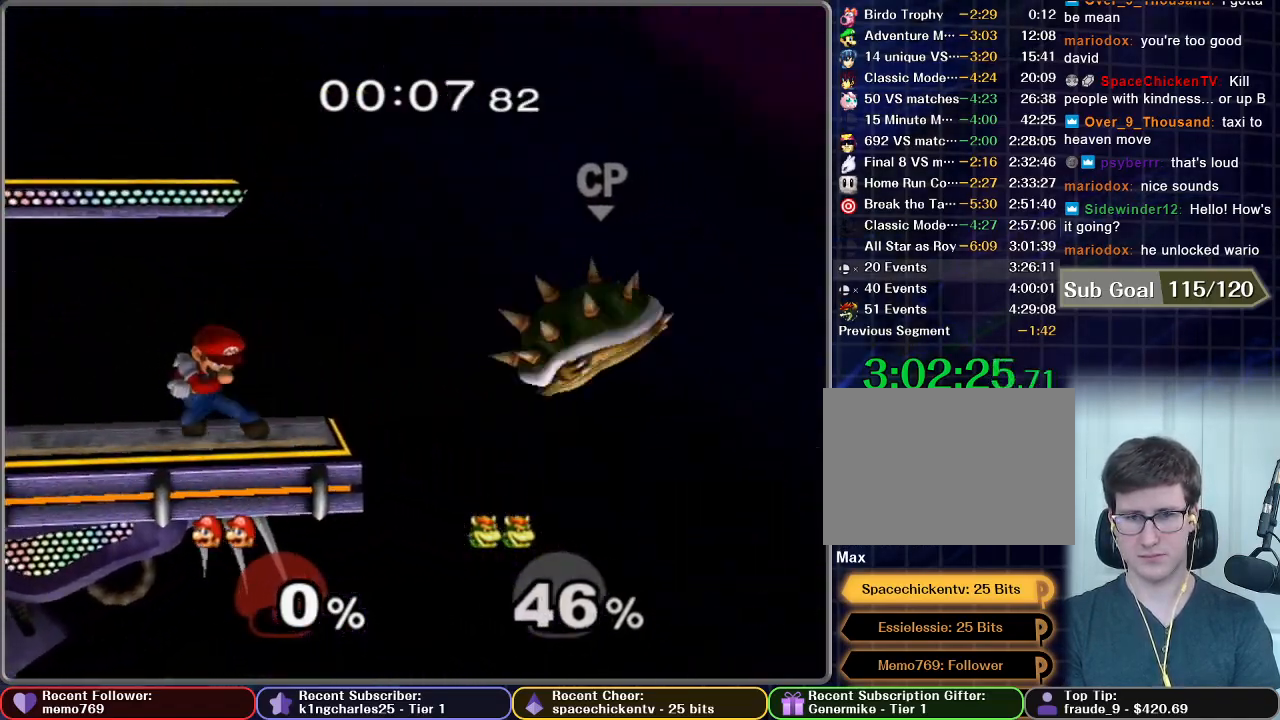
{"buttons": [], "left_stick": "center", "right_stick": "center", "button_events": [[117, "A", "up"]]}
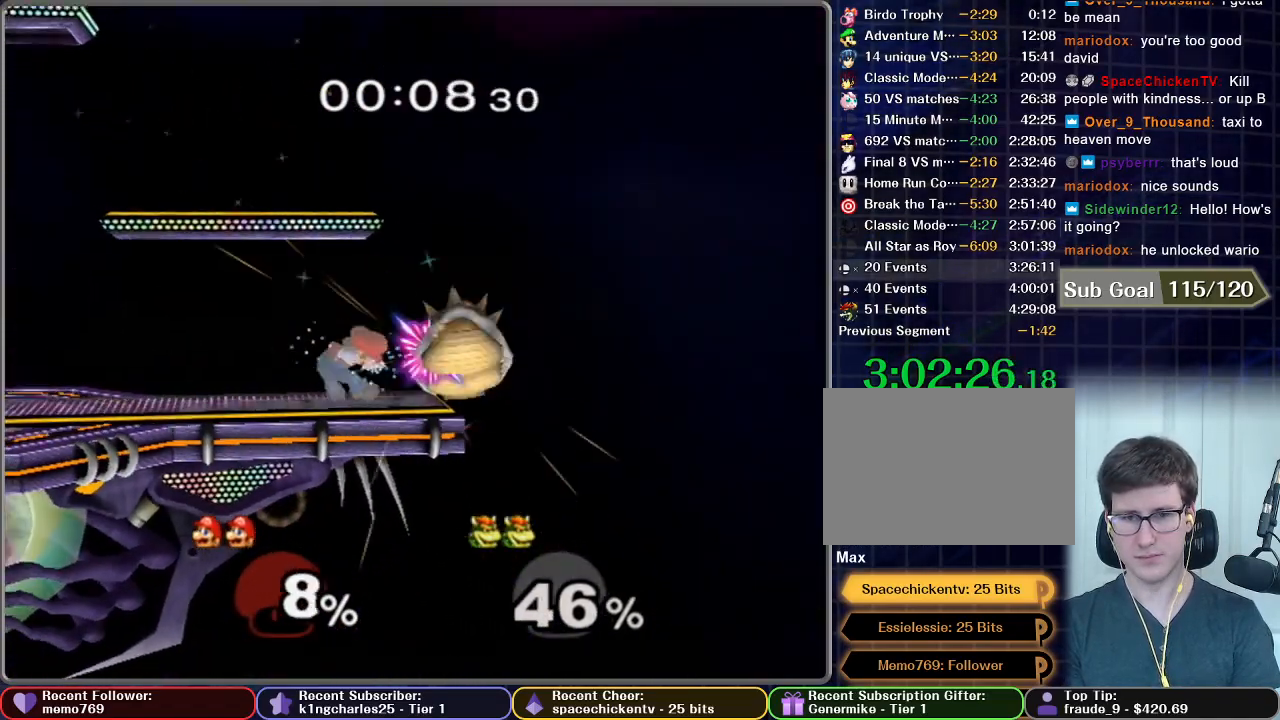
{"buttons": [], "left_stick": "center", "right_stick": "center", "button_events": []}
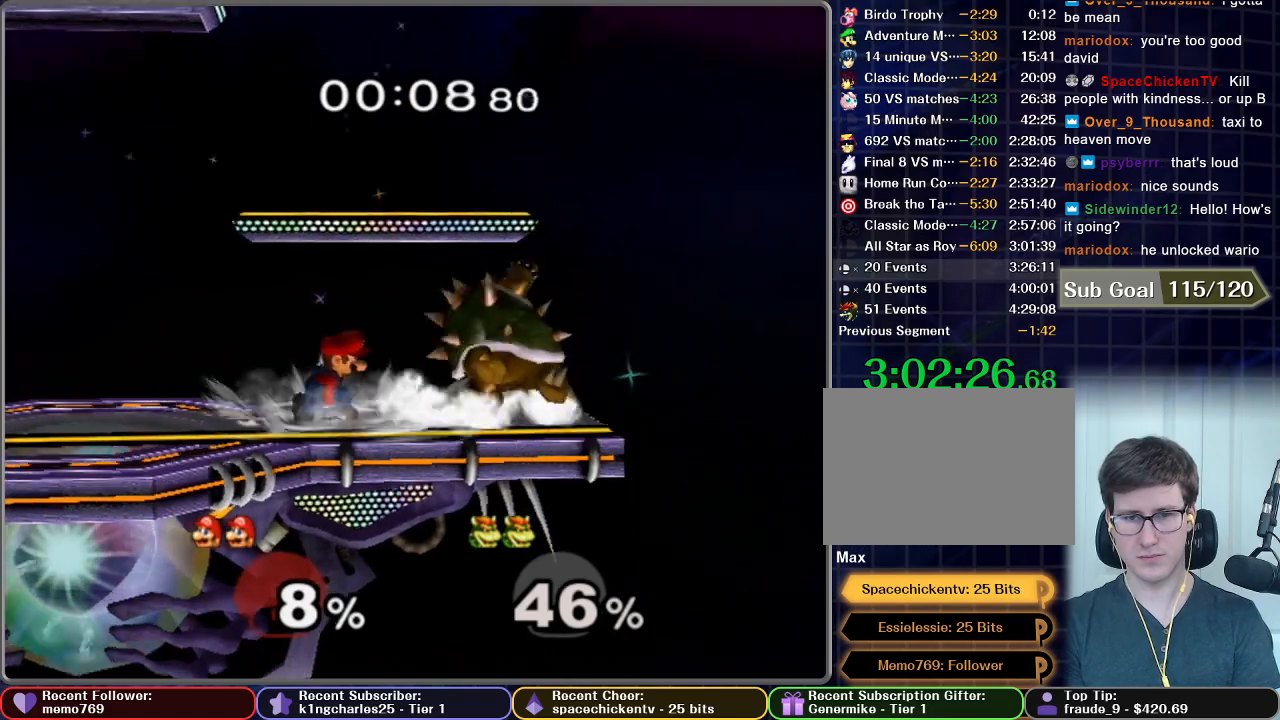
{"buttons": [], "left_stick": "center", "right_stick": "center", "button_events": [[117, "A", "down"], [250, "A", "up"]]}
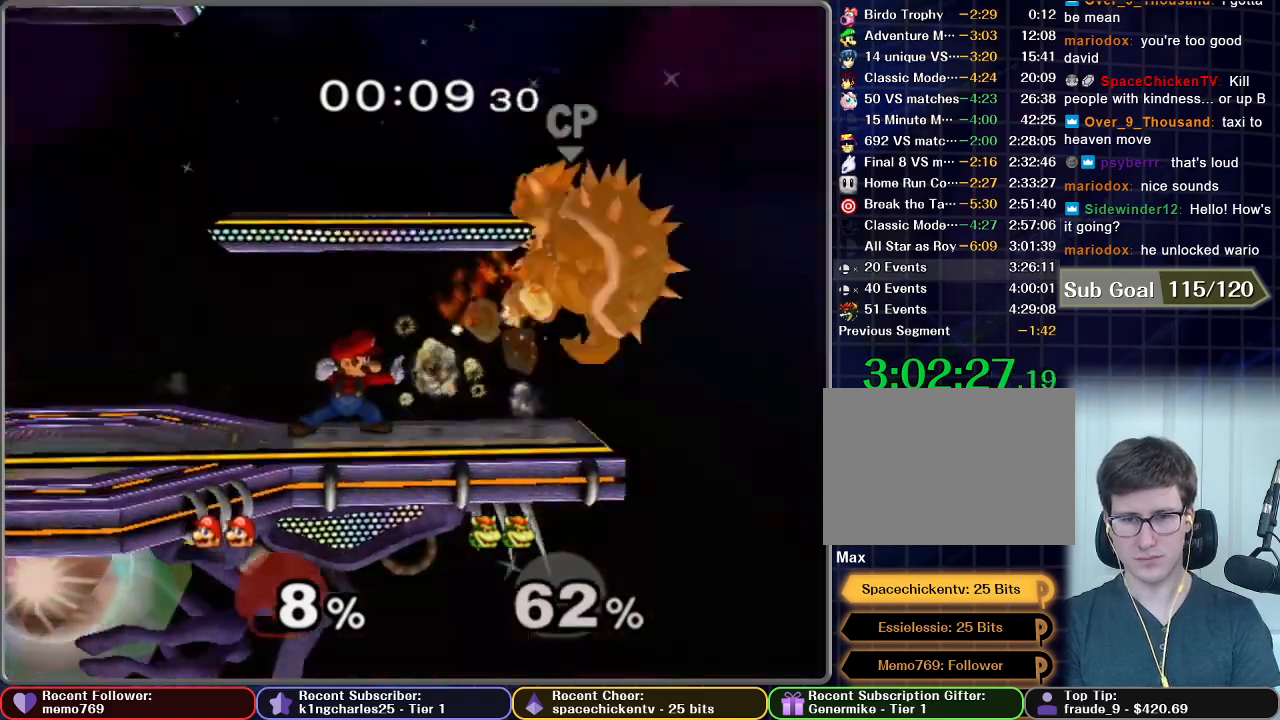
{"buttons": [], "left_stick": "right", "right_stick": "center", "button_events": []}
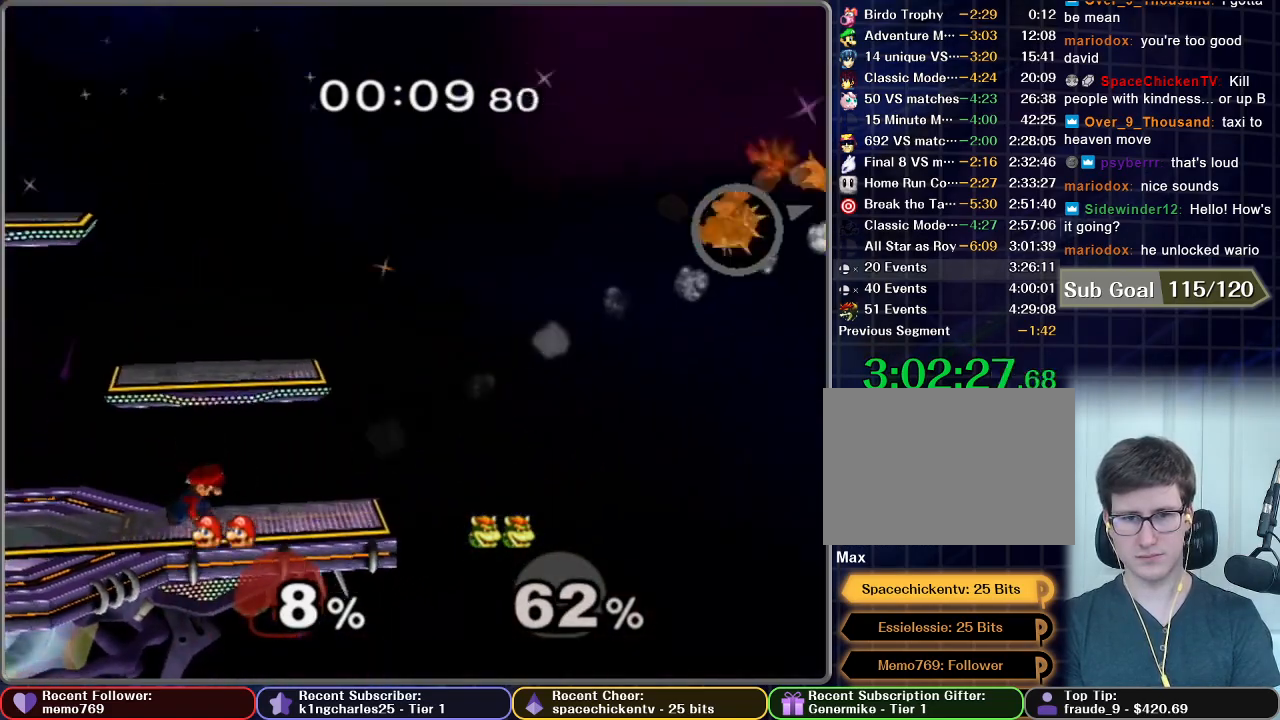
{"buttons": [], "left_stick": "center", "right_stick": "center", "button_events": [[16, "X", "down"], [83, "X", "up"], [133, "X", "down"], [383, "R1", "down"], [500, "R1", "up"], [500, "X", "up"]]}
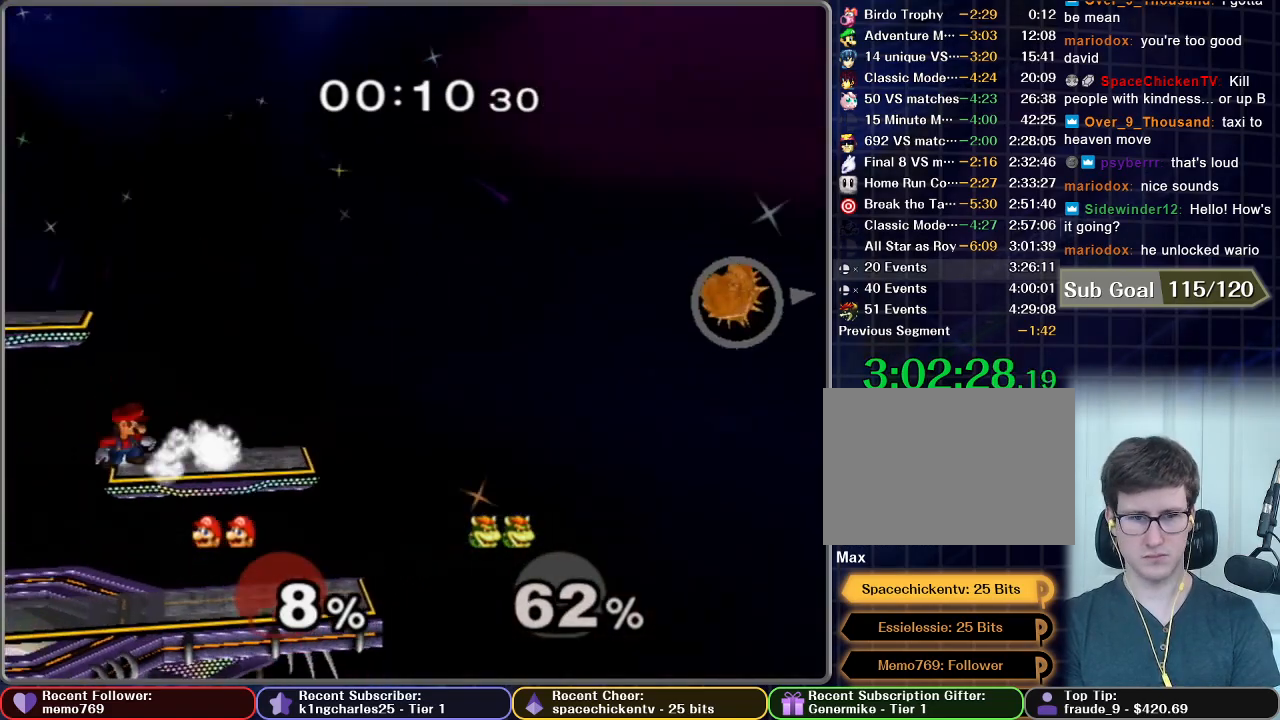
{"buttons": [], "left_stick": "down", "right_stick": "center", "button_events": []}
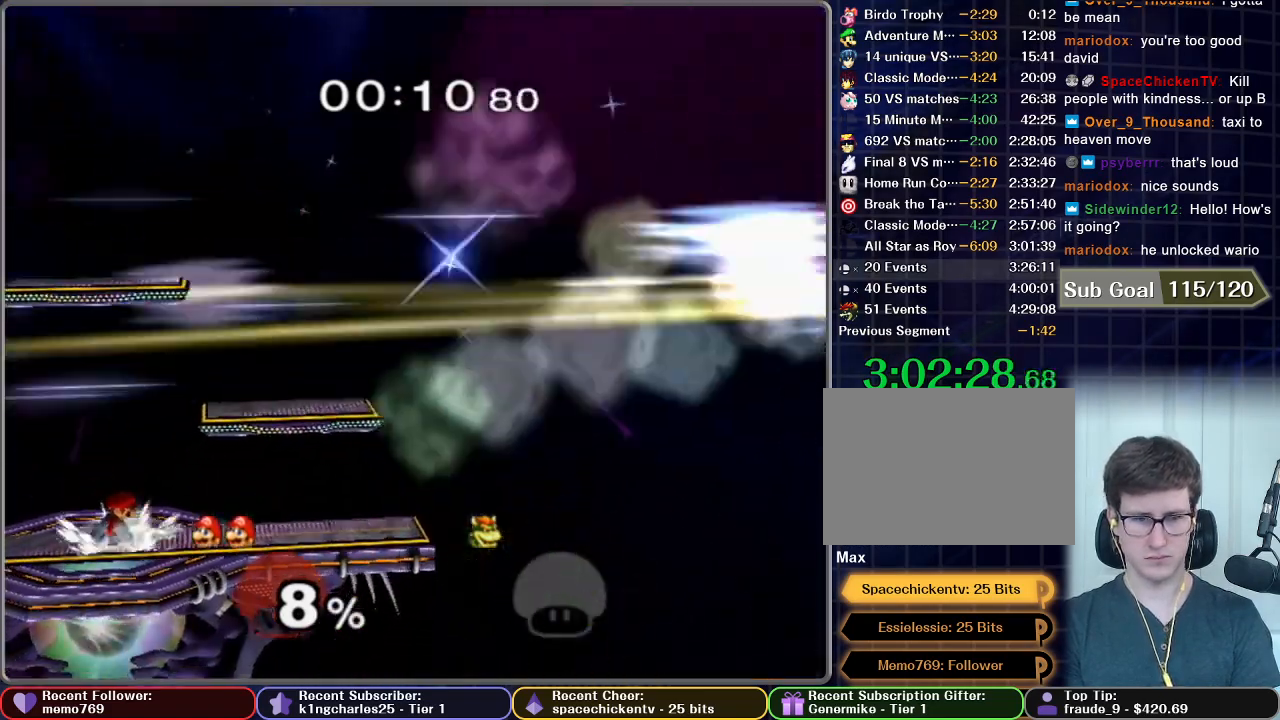
{"buttons": ["R1"], "left_stick": "down-right", "right_stick": "center", "button_events": [[467, "R1", "down"]]}
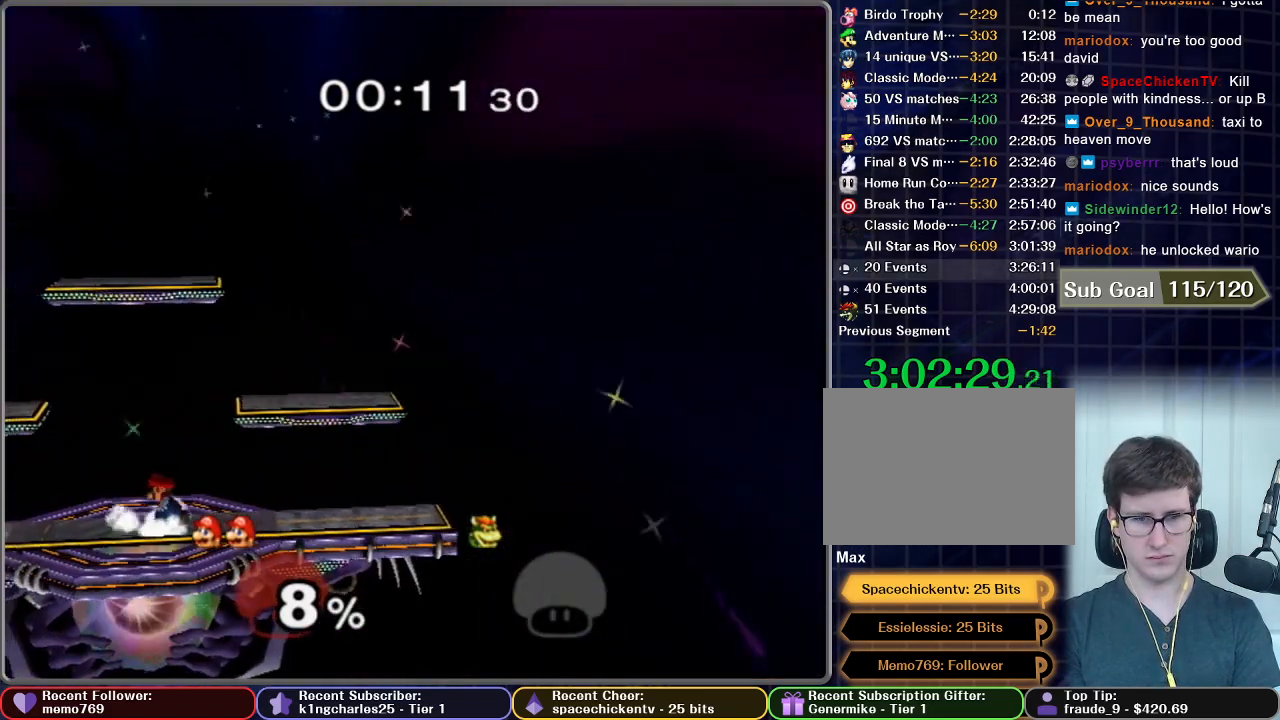
{"buttons": ["X"], "left_stick": "left", "right_stick": "center"}